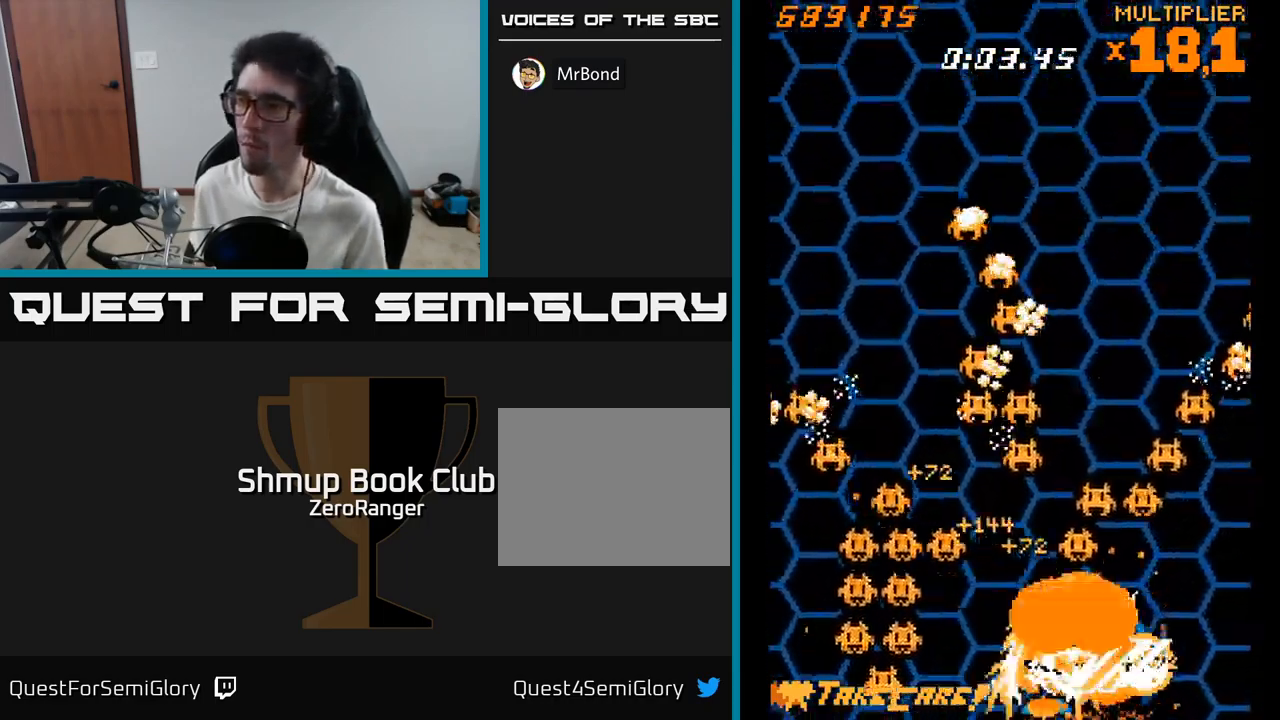
Gameplay with a controller (Xbox layout); each line is a JSON object with the inputs held at the frame after it. "events" lists button and stick changes between this image and that frame as [ms after this image, input, new state], when the widget could be followed in between. Not read: left_stick.
{"buttons": ["A", "DPAD_UP"], "right_stick": "center", "events": [[200, "DPAD_DOWN", "up"], [266, "DPAD_DOWN", "down"], [283, "DPAD_LEFT", "up"], [300, "DPAD_RIGHT", "down"], [333, "DPAD_DOWN", "up"], [416, "DPAD_UP", "down"], [483, "DPAD_RIGHT", "up"]]}
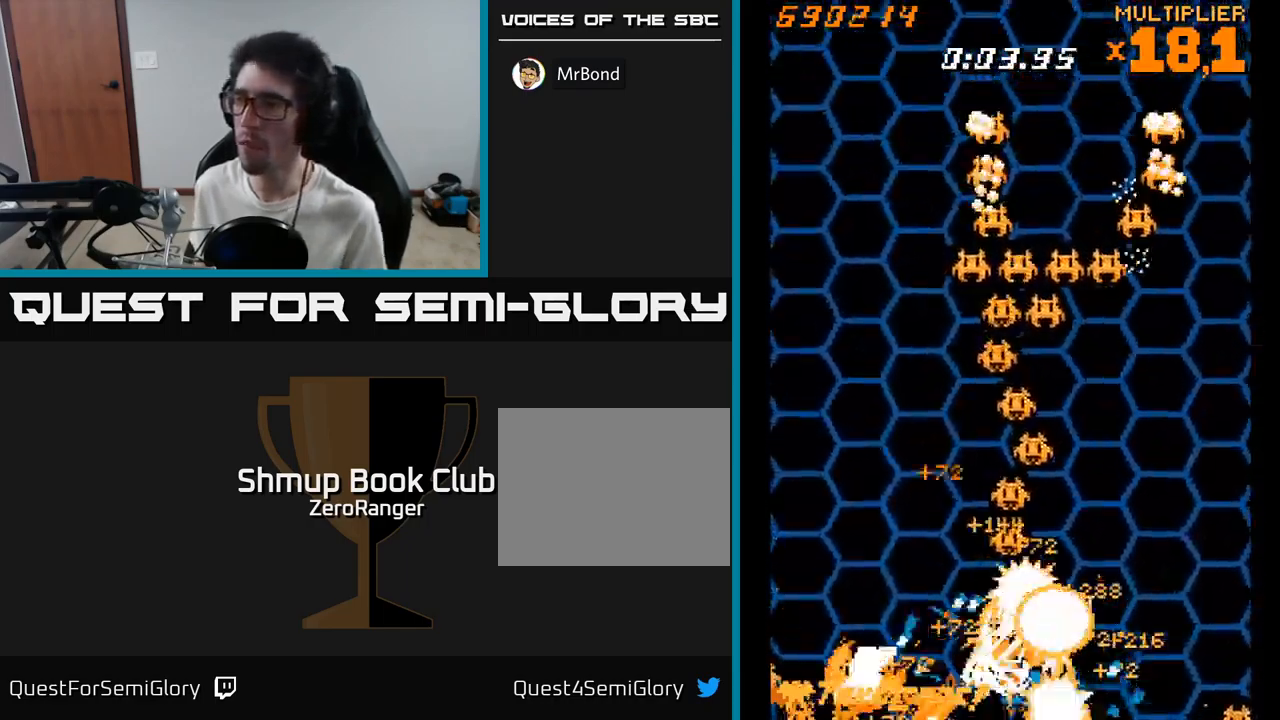
{"buttons": ["A", "DPAD_UP"], "right_stick": "center", "events": [[133, "DPAD_LEFT", "down"], [150, "DPAD_LEFT", "up"], [350, "DPAD_LEFT", "down"], [483, "DPAD_LEFT", "up"]]}
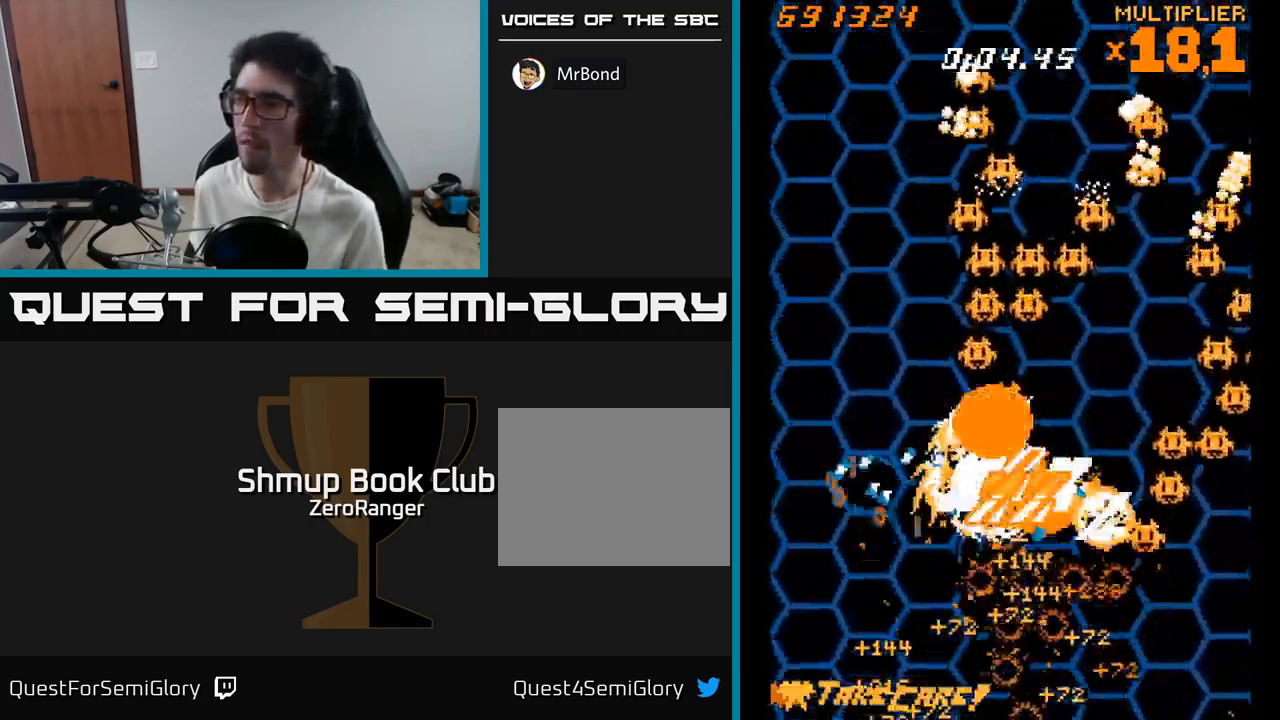
{"buttons": ["A", "DPAD_DOWN", "DPAD_RIGHT"], "right_stick": "center", "events": [[16, "DPAD_RIGHT", "down"], [50, "DPAD_RIGHT", "up"], [233, "DPAD_UP", "up"], [250, "DPAD_RIGHT", "down"], [283, "DPAD_DOWN", "down"]]}
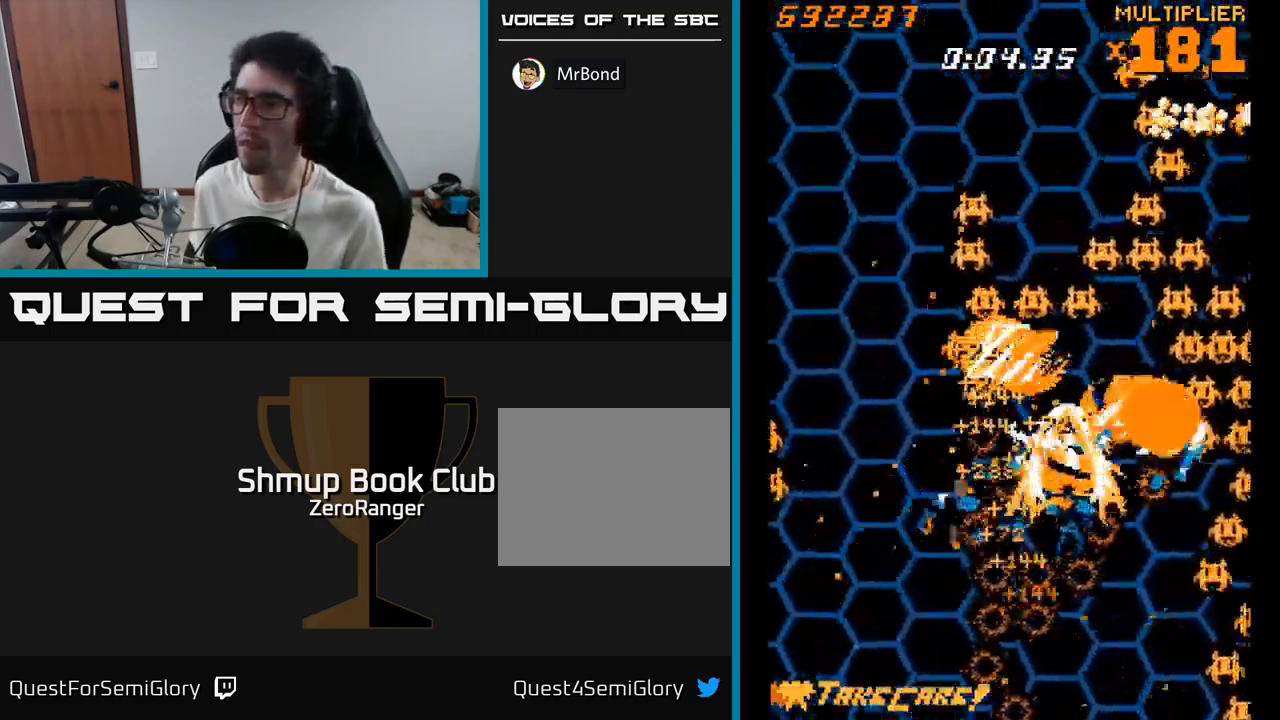
{"buttons": ["A", "DPAD_RIGHT"], "right_stick": "center", "events": [[66, "DPAD_DOWN", "up"], [200, "DPAD_RIGHT", "up"], [233, "DPAD_LEFT", "down"], [433, "DPAD_LEFT", "up"], [450, "DPAD_RIGHT", "down"]]}
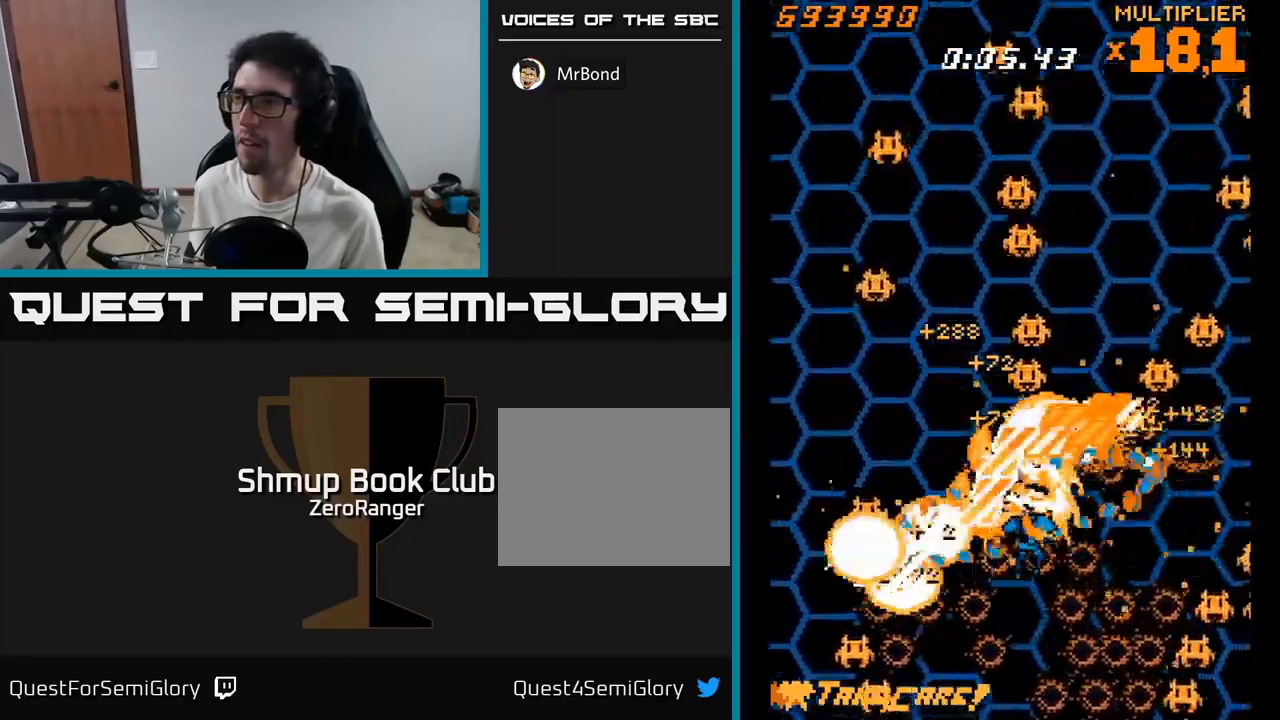
{"buttons": ["A", "DPAD_UP"], "right_stick": "center", "events": [[117, "DPAD_RIGHT", "up"], [167, "DPAD_LEFT", "down"], [200, "DPAD_DOWN", "down"], [250, "DPAD_DOWN", "up"], [350, "DPAD_UP", "down"], [417, "DPAD_LEFT", "up"]]}
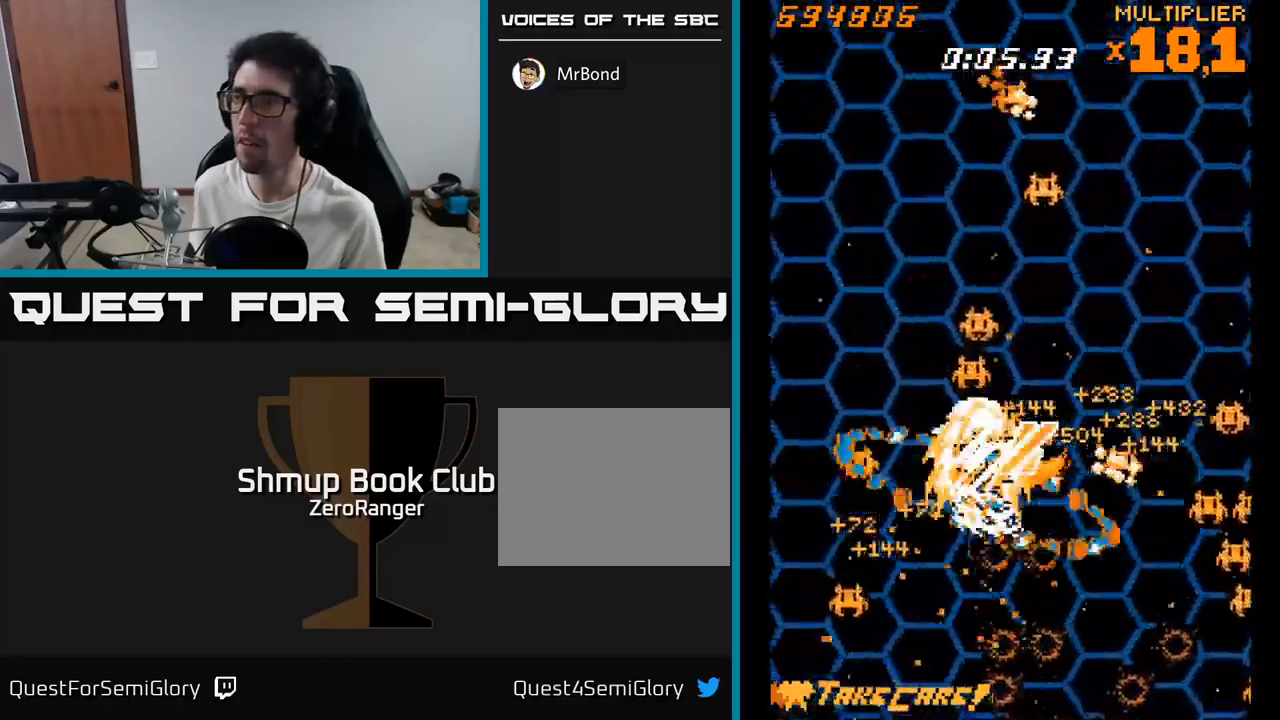
{"buttons": ["A", "DPAD_RIGHT"], "right_stick": "center", "events": [[17, "DPAD_UP", "up"], [33, "DPAD_RIGHT", "down"], [250, "DPAD_RIGHT", "up"], [267, "DPAD_UP", "down"], [300, "DPAD_LEFT", "down"], [317, "DPAD_UP", "up"], [417, "DPAD_LEFT", "up"], [433, "DPAD_RIGHT", "down"]]}
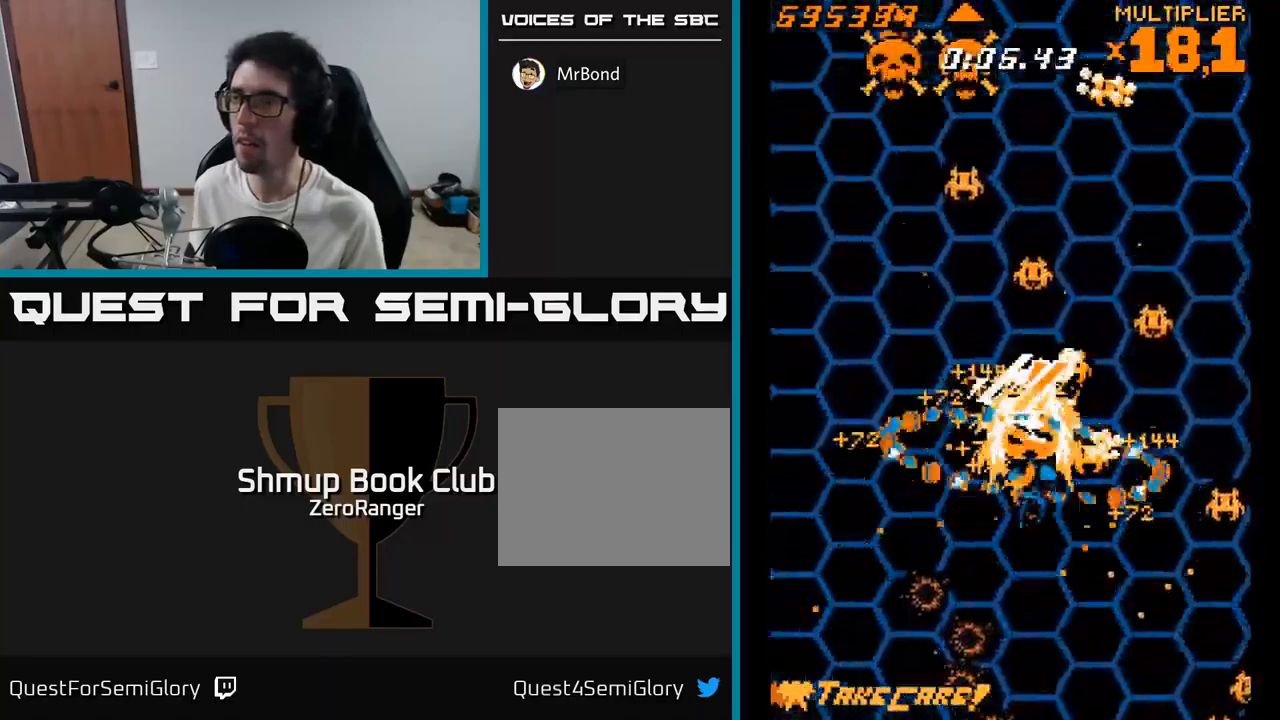
{"buttons": ["A", "DPAD_DOWN"], "right_stick": "center", "events": [[117, "DPAD_RIGHT", "up"], [167, "DPAD_LEFT", "down"], [450, "DPAD_DOWN", "down"], [450, "DPAD_LEFT", "up"]]}
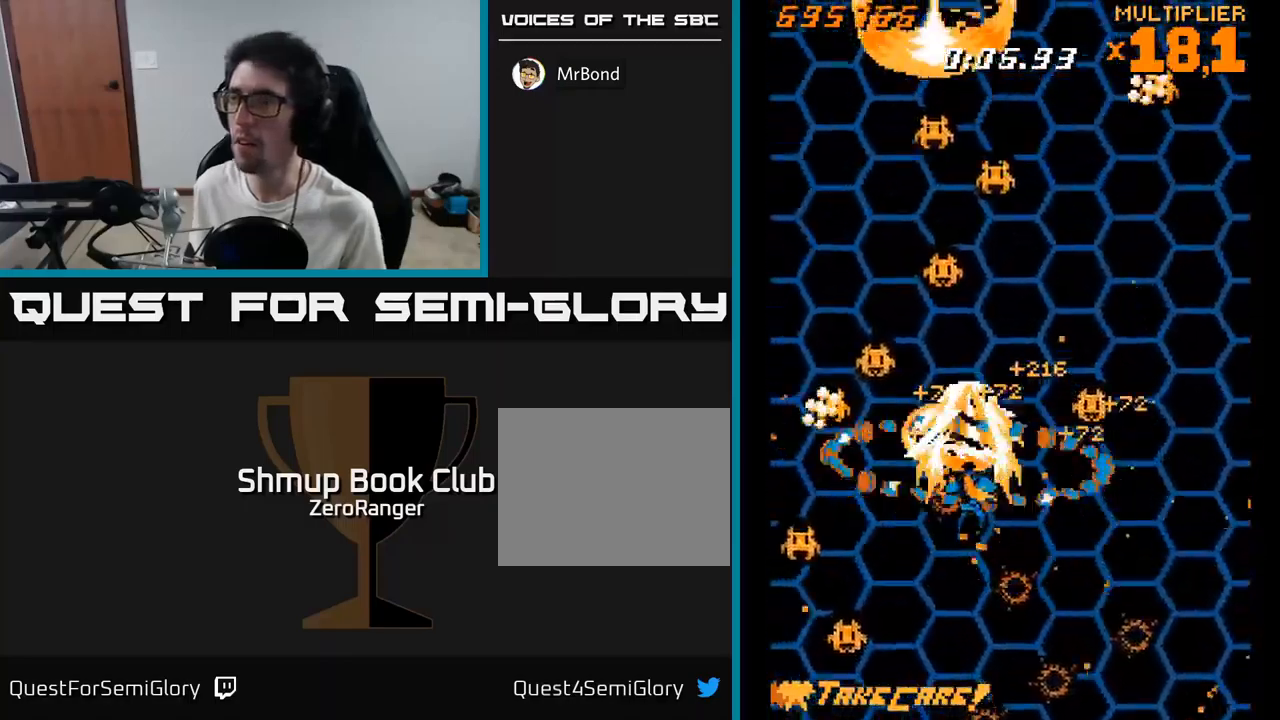
{"buttons": ["A", "DPAD_UP", "DPAD_RIGHT"], "right_stick": "center", "events": [[67, "DPAD_RIGHT", "down"], [217, "DPAD_DOWN", "up"], [350, "DPAD_UP", "down"]]}
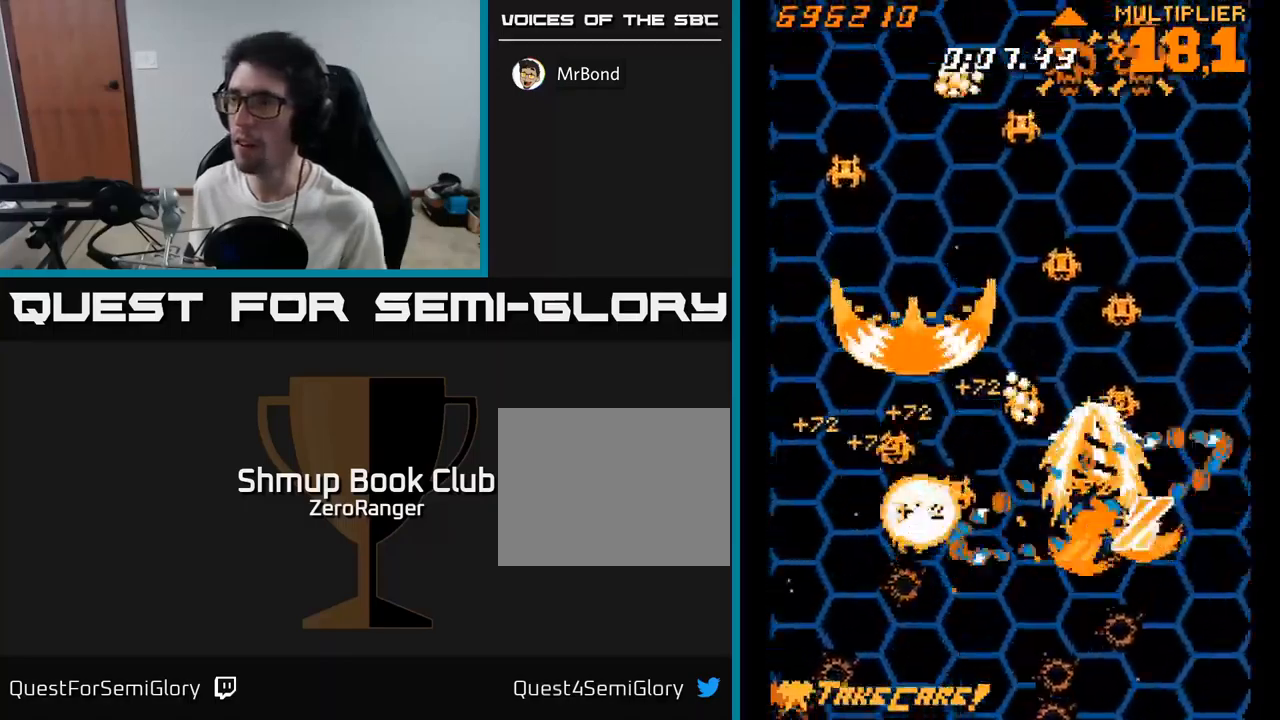
{"buttons": ["A", "DPAD_DOWN", "DPAD_LEFT"], "right_stick": "center", "events": [[83, "DPAD_RIGHT", "up"], [250, "DPAD_LEFT", "down"], [300, "DPAD_UP", "up"], [400, "DPAD_DOWN", "down"]]}
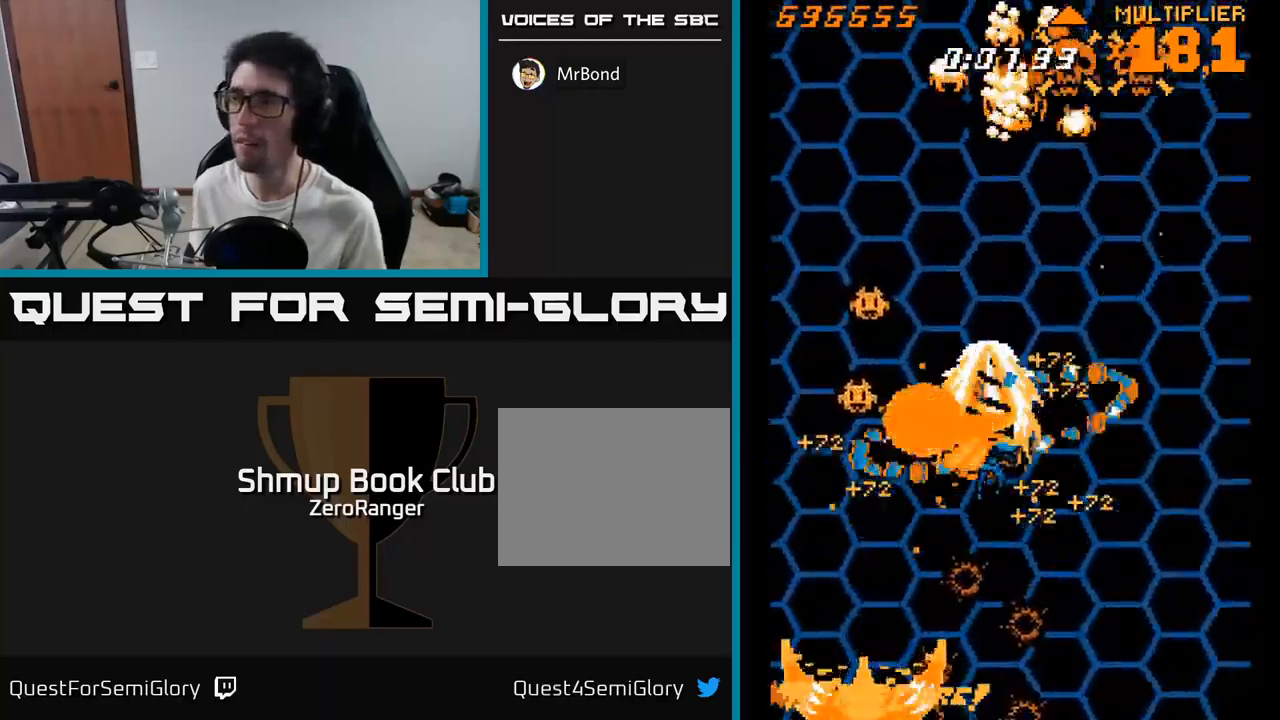
{"buttons": ["A", "DPAD_RIGHT"], "right_stick": "center", "events": [[133, "DPAD_DOWN", "up"], [250, "DPAD_LEFT", "up"], [267, "DPAD_RIGHT", "down"]]}
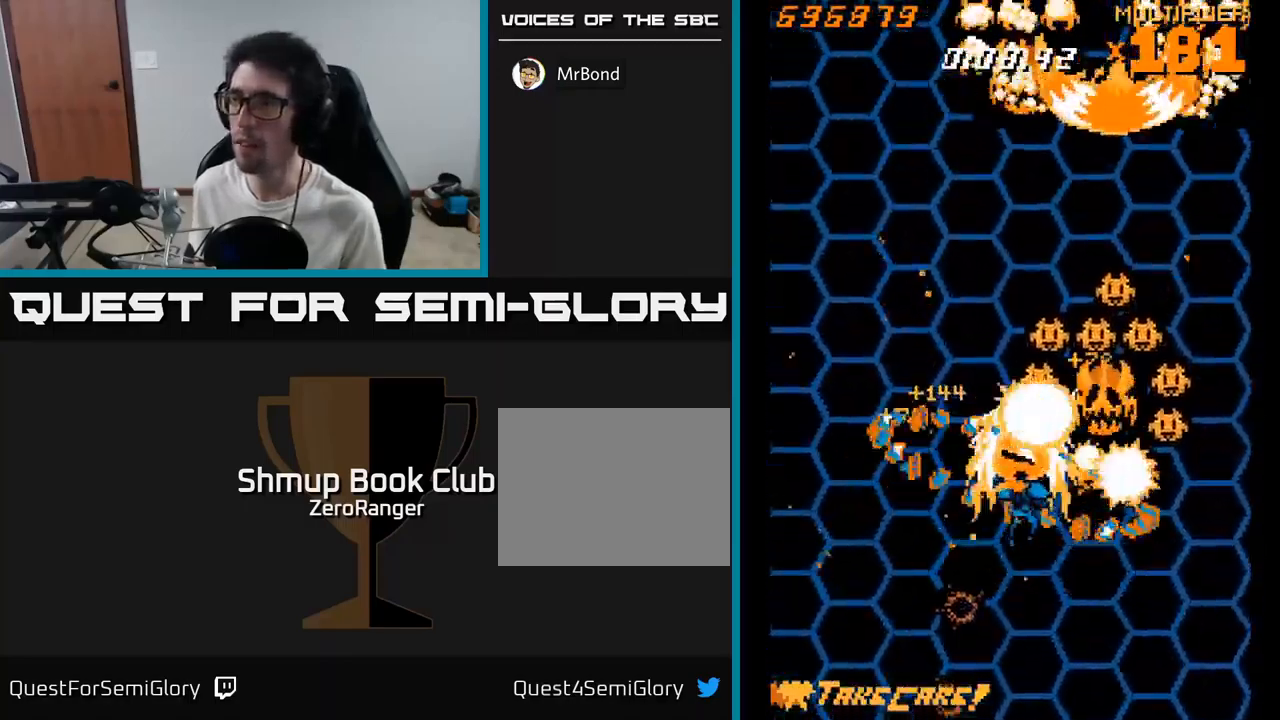
{"buttons": ["A", "DPAD_UP", "DPAD_LEFT"], "right_stick": "center", "events": [[100, "DPAD_DOWN", "down"], [150, "DPAD_RIGHT", "up"], [183, "DPAD_LEFT", "down"], [433, "DPAD_DOWN", "up"], [500, "DPAD_UP", "down"]]}
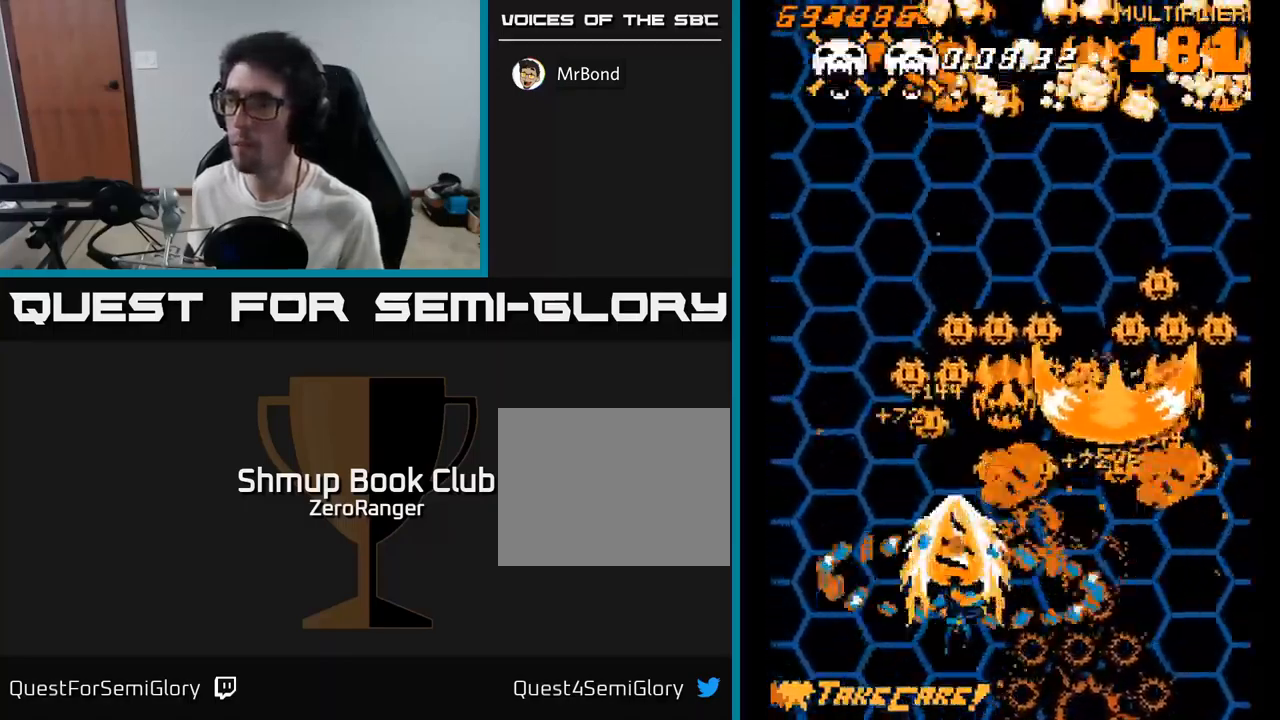
{"buttons": ["A", "DPAD_DOWN", "DPAD_RIGHT"], "right_stick": "center", "events": [[300, "DPAD_LEFT", "up"], [300, "DPAD_UP", "up"], [317, "DPAD_RIGHT", "down"], [417, "DPAD_DOWN", "down"]]}
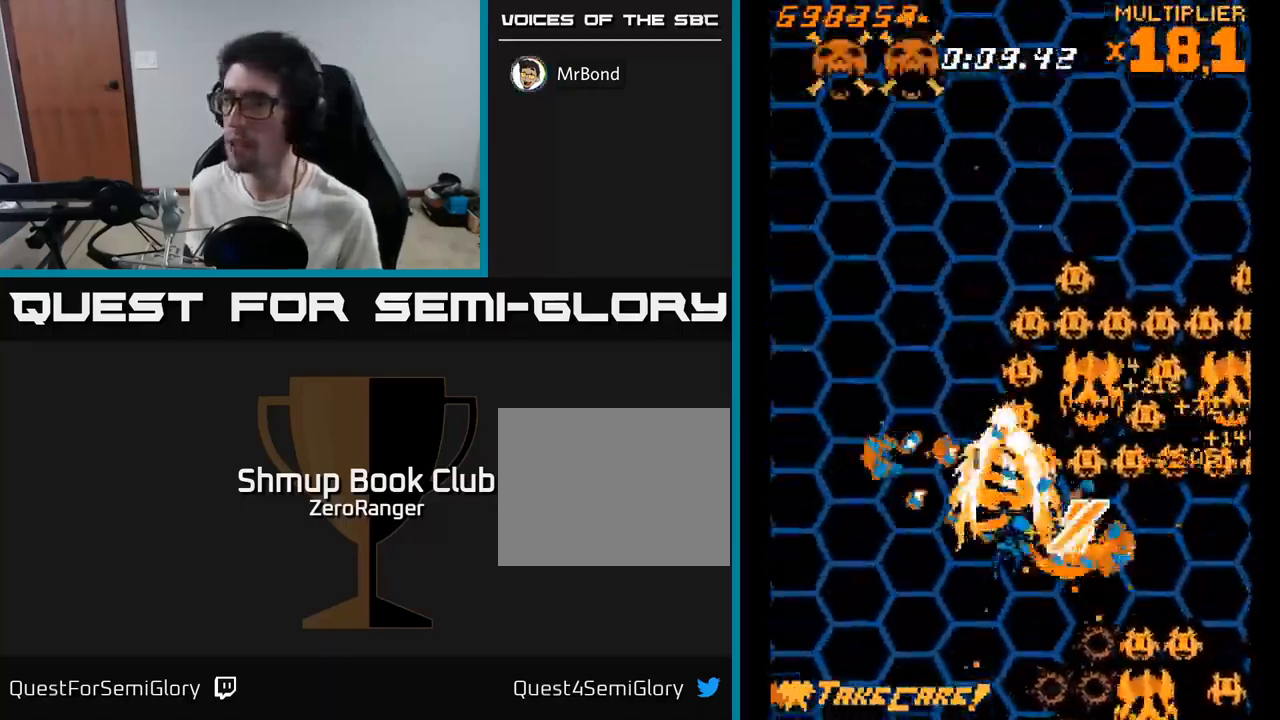
{"buttons": ["A", "DPAD_DOWN"], "right_stick": "center", "events": [[467, "DPAD_RIGHT", "up"]]}
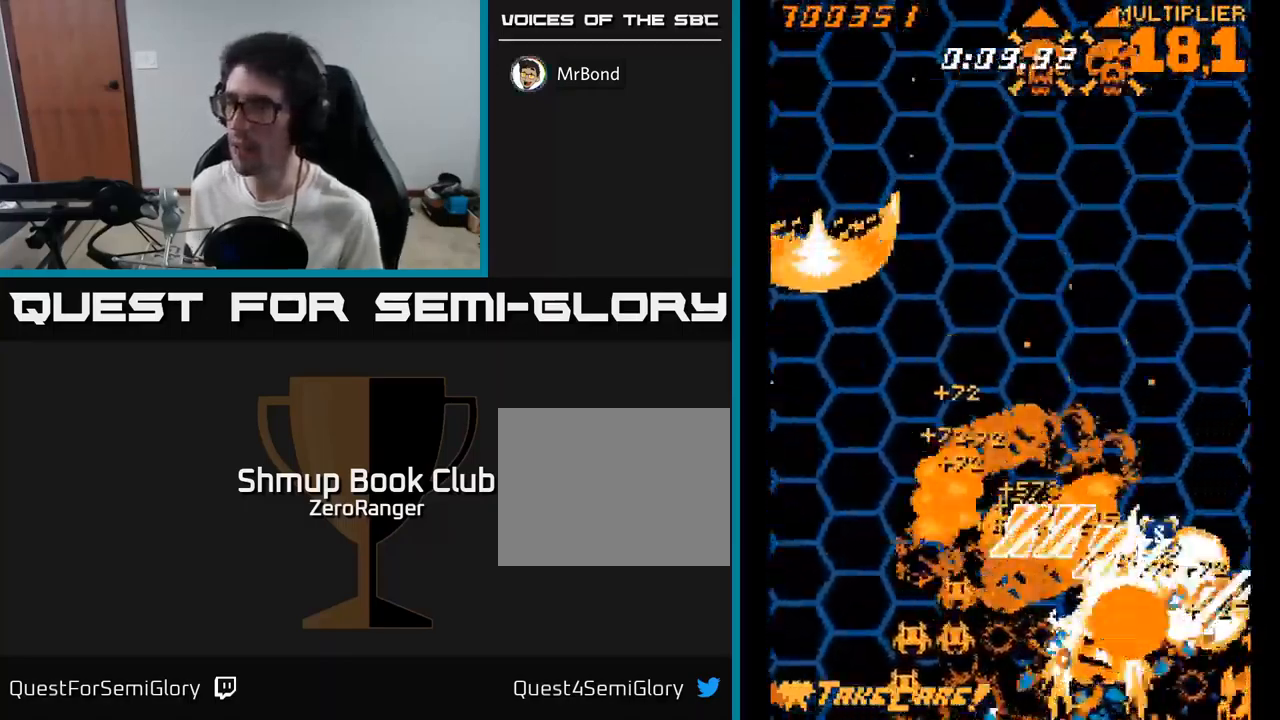
{"buttons": ["A", "DPAD_UP"], "right_stick": "center", "events": [[33, "DPAD_DOWN", "up"], [33, "DPAD_LEFT", "down"], [83, "DPAD_UP", "down"], [167, "DPAD_LEFT", "up"], [234, "DPAD_RIGHT", "down"], [350, "DPAD_RIGHT", "up"]]}
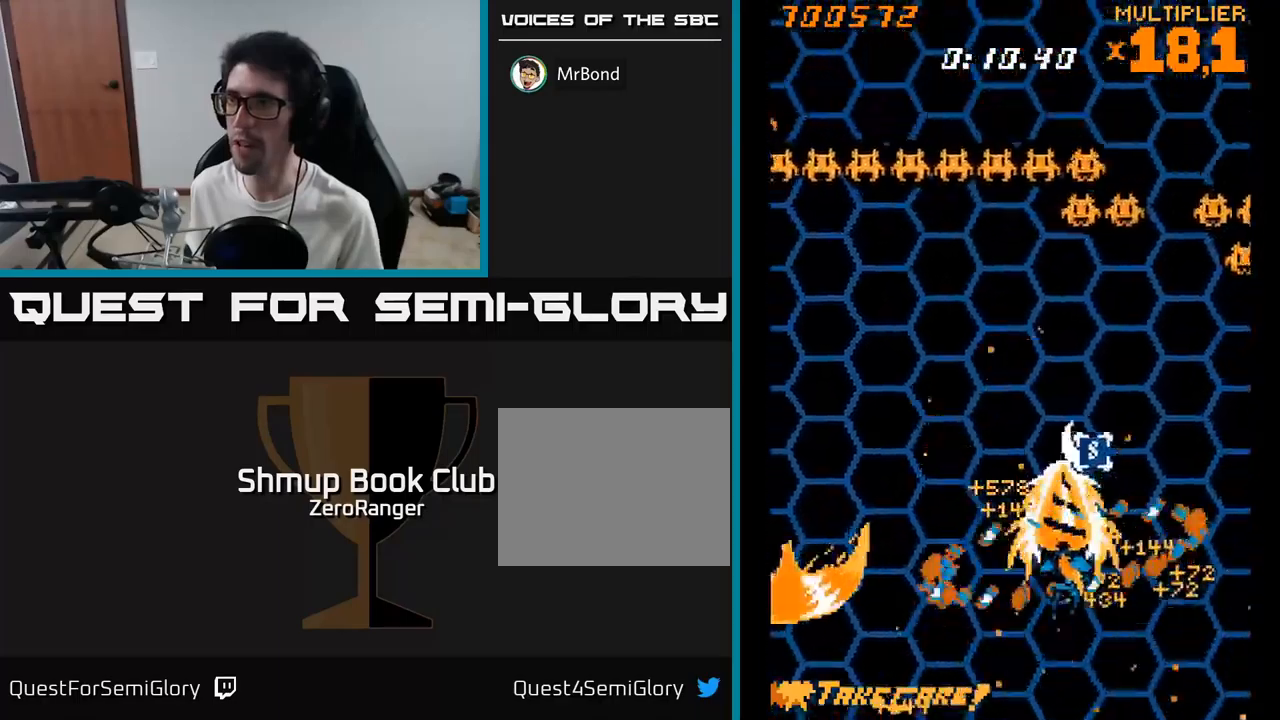
{"buttons": ["A", "DPAD_DOWN", "DPAD_LEFT"], "right_stick": "center", "events": [[284, "DPAD_LEFT", "down"], [284, "DPAD_UP", "up"], [350, "DPAD_DOWN", "down"]]}
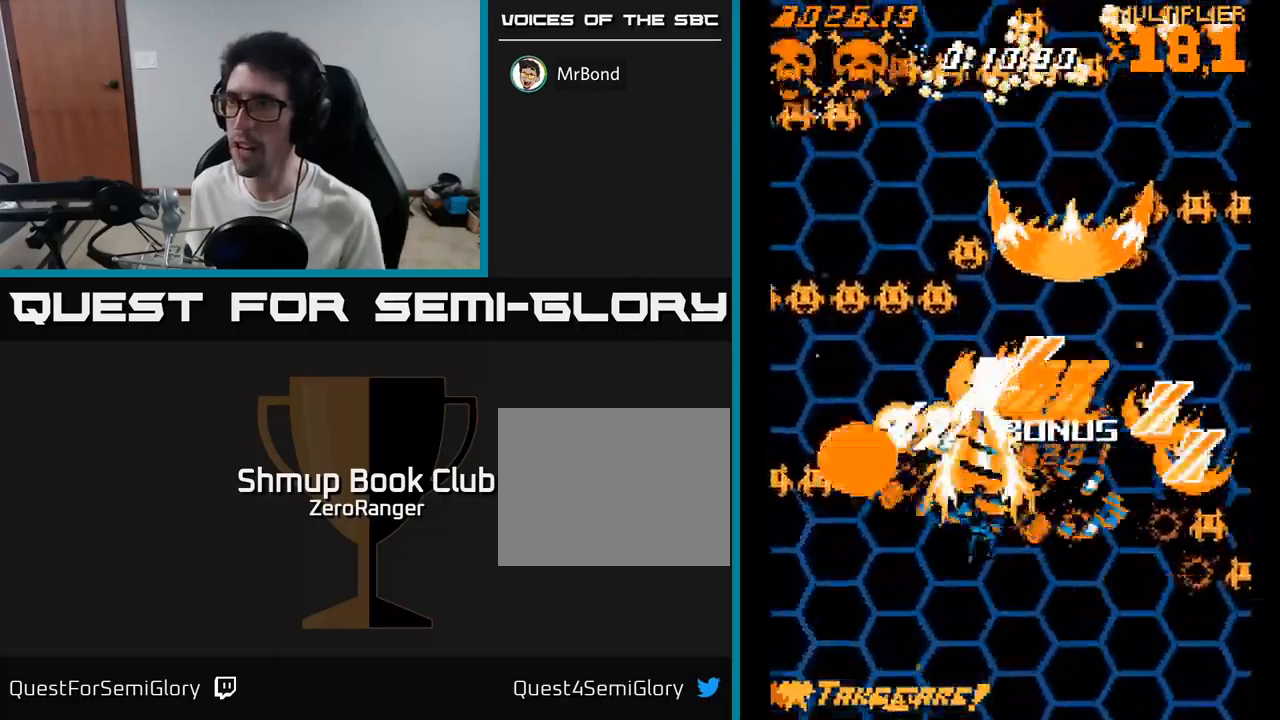
{"buttons": ["A", "DPAD_UP"], "right_stick": "center", "events": [[300, "DPAD_DOWN", "up"], [350, "DPAD_UP", "down"], [450, "DPAD_LEFT", "up"]]}
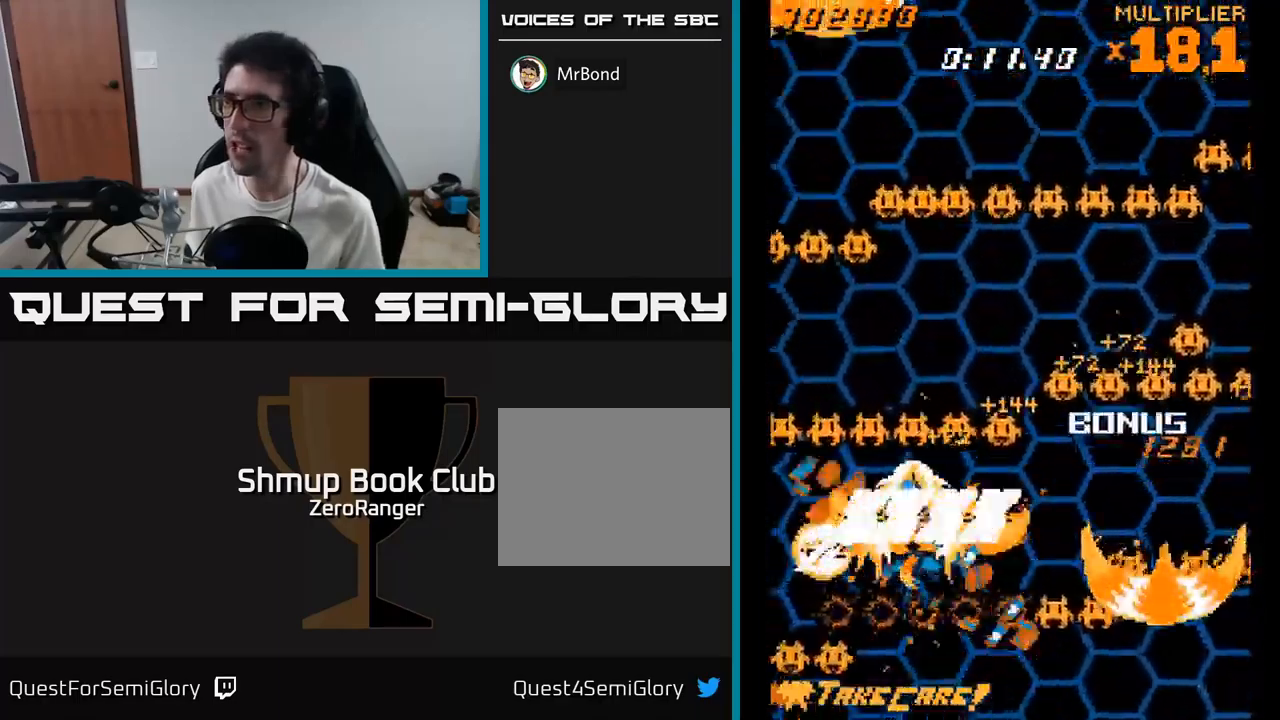
{"buttons": ["A", "DPAD_LEFT"], "right_stick": "center", "events": [[17, "DPAD_RIGHT", "down"], [34, "DPAD_UP", "up"], [334, "DPAD_RIGHT", "up"], [367, "DPAD_LEFT", "down"]]}
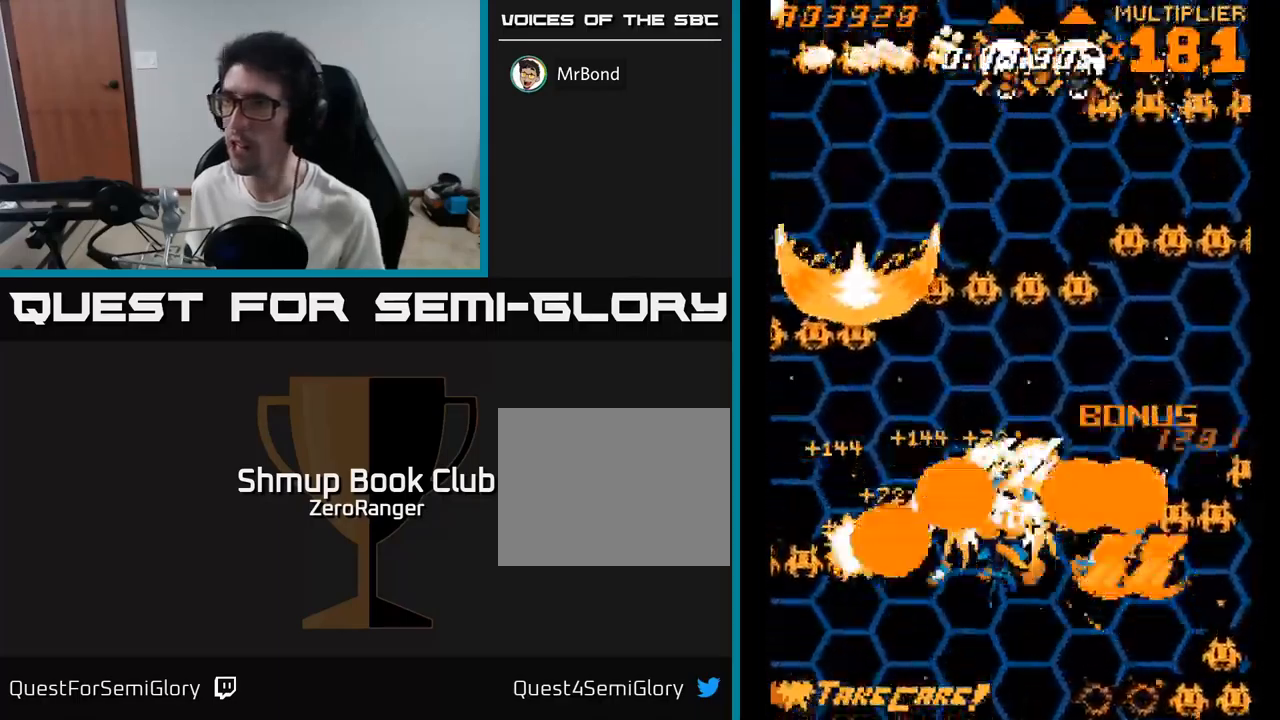
{"buttons": ["A", "DPAD_LEFT"], "right_stick": "center", "events": [[50, "DPAD_DOWN", "down"], [84, "DPAD_LEFT", "up"], [100, "DPAD_DOWN", "up"], [100, "DPAD_RIGHT", "down"], [200, "DPAD_UP", "down"], [434, "DPAD_RIGHT", "up"], [484, "DPAD_LEFT", "down"], [500, "DPAD_UP", "up"]]}
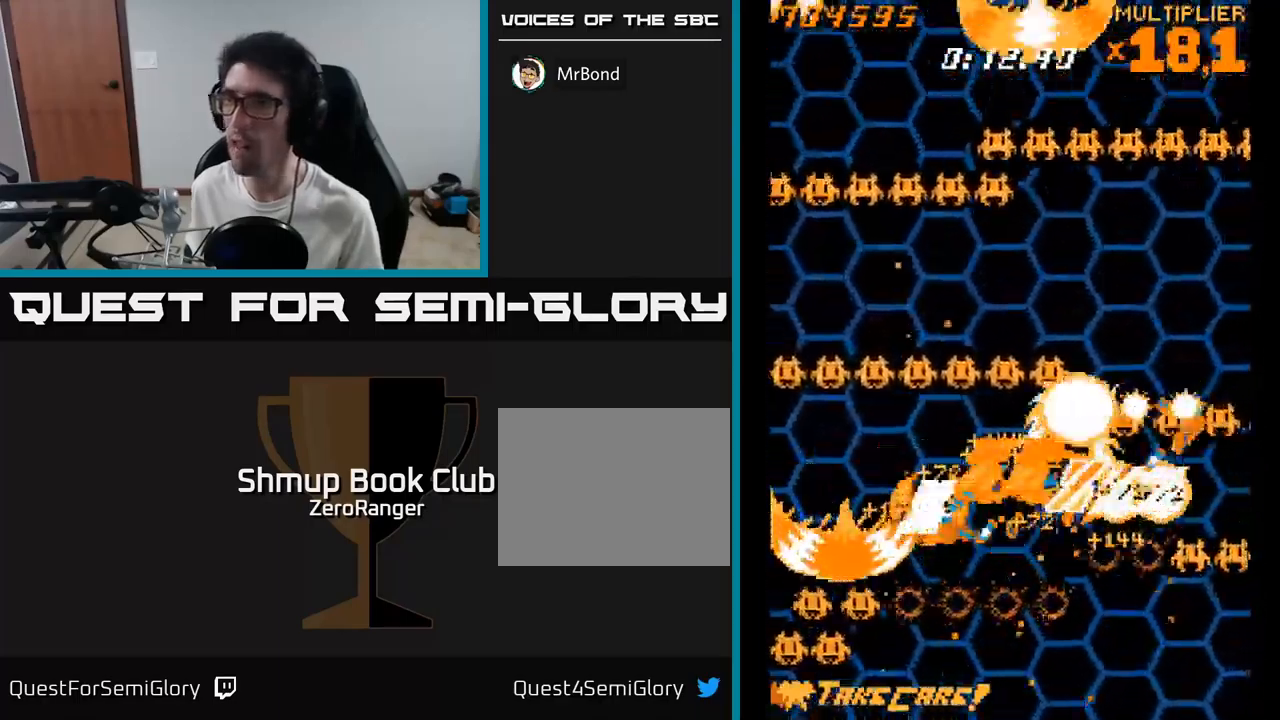
{"buttons": ["A", "DPAD_DOWN", "DPAD_LEFT"], "right_stick": "center", "events": [[317, "DPAD_LEFT", "up"], [317, "DPAD_UP", "down"], [384, "DPAD_UP", "up"], [434, "DPAD_DOWN", "down"], [484, "DPAD_LEFT", "down"]]}
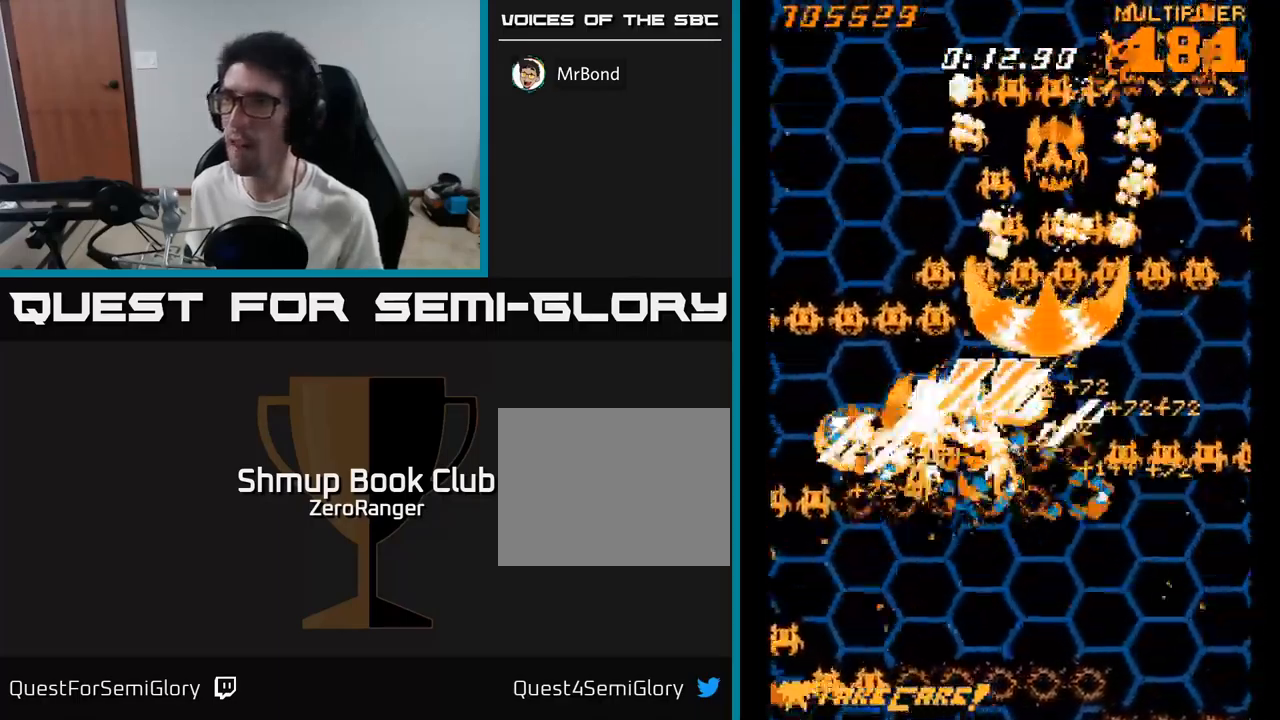
{"buttons": ["A", "DPAD_DOWN", "DPAD_RIGHT"], "right_stick": "center", "events": [[117, "DPAD_DOWN", "up"], [217, "DPAD_UP", "down"], [300, "DPAD_LEFT", "up"], [334, "DPAD_RIGHT", "down"], [334, "DPAD_UP", "up"], [450, "DPAD_DOWN", "down"]]}
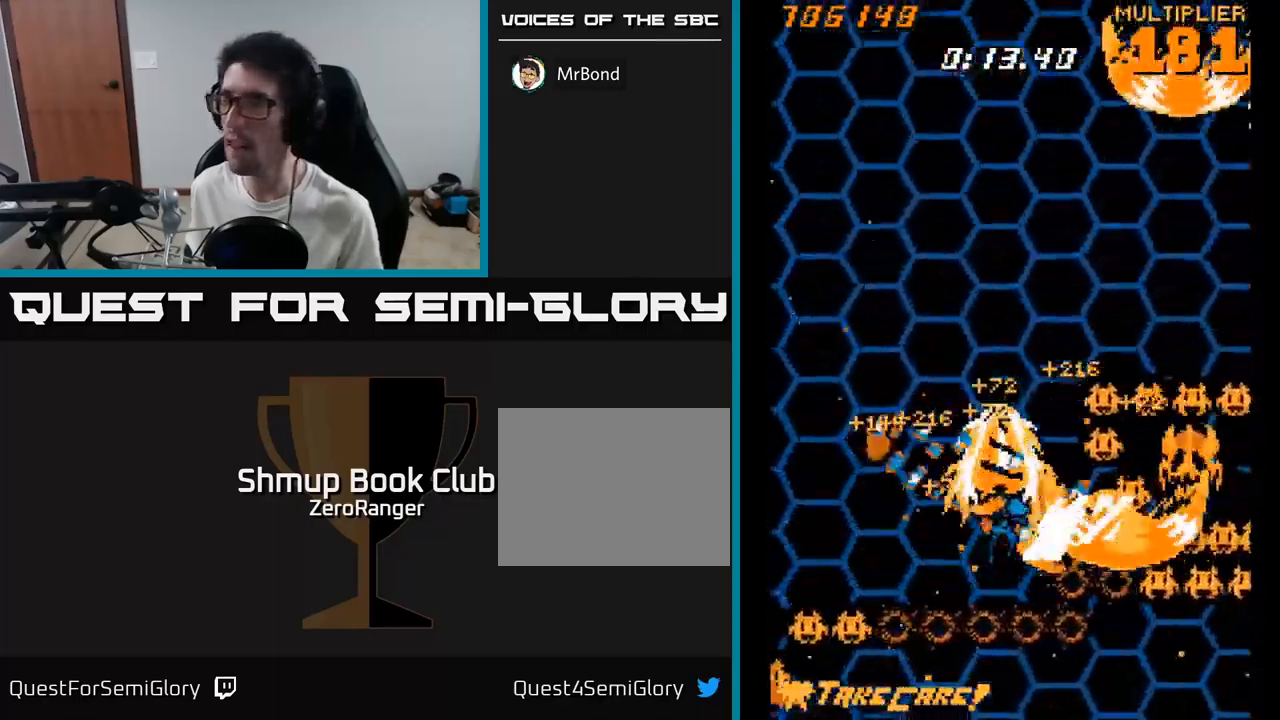
{"buttons": ["A", "DPAD_LEFT"], "right_stick": "center", "events": [[250, "DPAD_DOWN", "up"], [250, "DPAD_RIGHT", "up"], [284, "DPAD_LEFT", "down"]]}
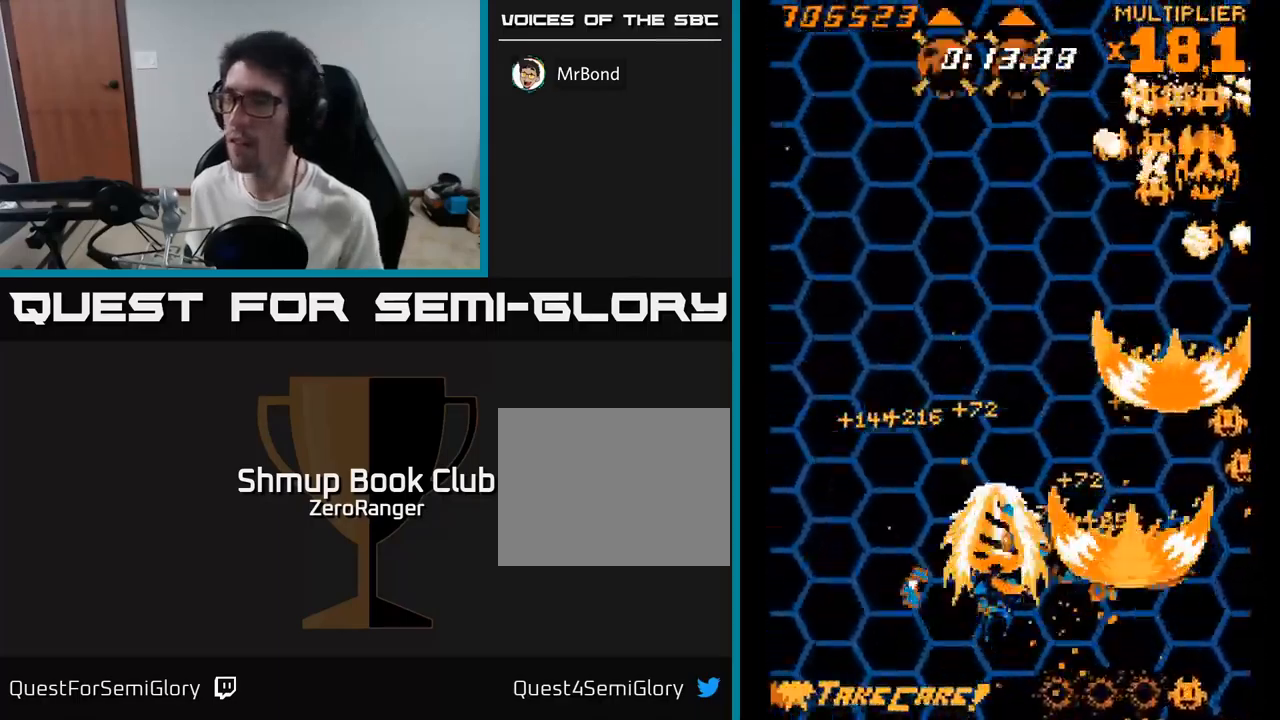
{"buttons": ["A", "DPAD_RIGHT"], "right_stick": "center", "events": [[84, "DPAD_UP", "down"], [134, "DPAD_LEFT", "up"], [417, "DPAD_RIGHT", "down"], [467, "DPAD_UP", "up"]]}
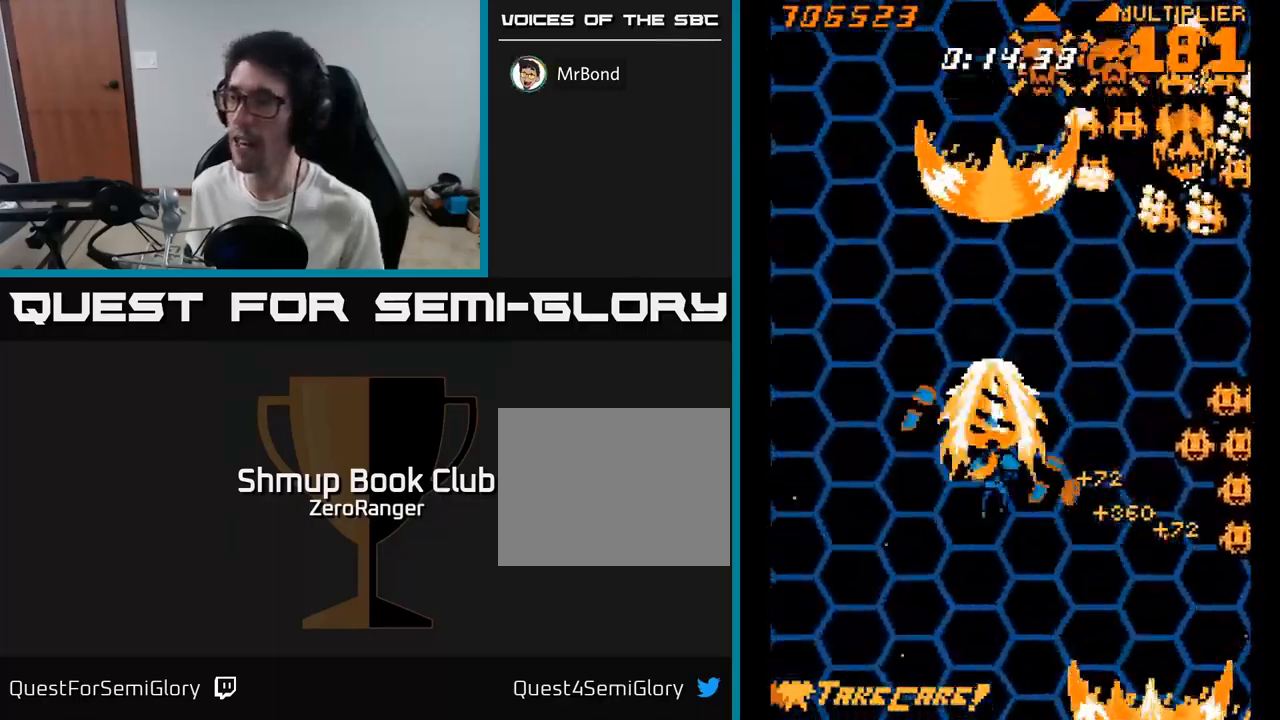
{"buttons": ["A", "DPAD_UP", "DPAD_RIGHT"], "right_stick": "center", "events": [[50, "DPAD_DOWN", "down"], [267, "DPAD_DOWN", "up"], [484, "DPAD_UP", "down"]]}
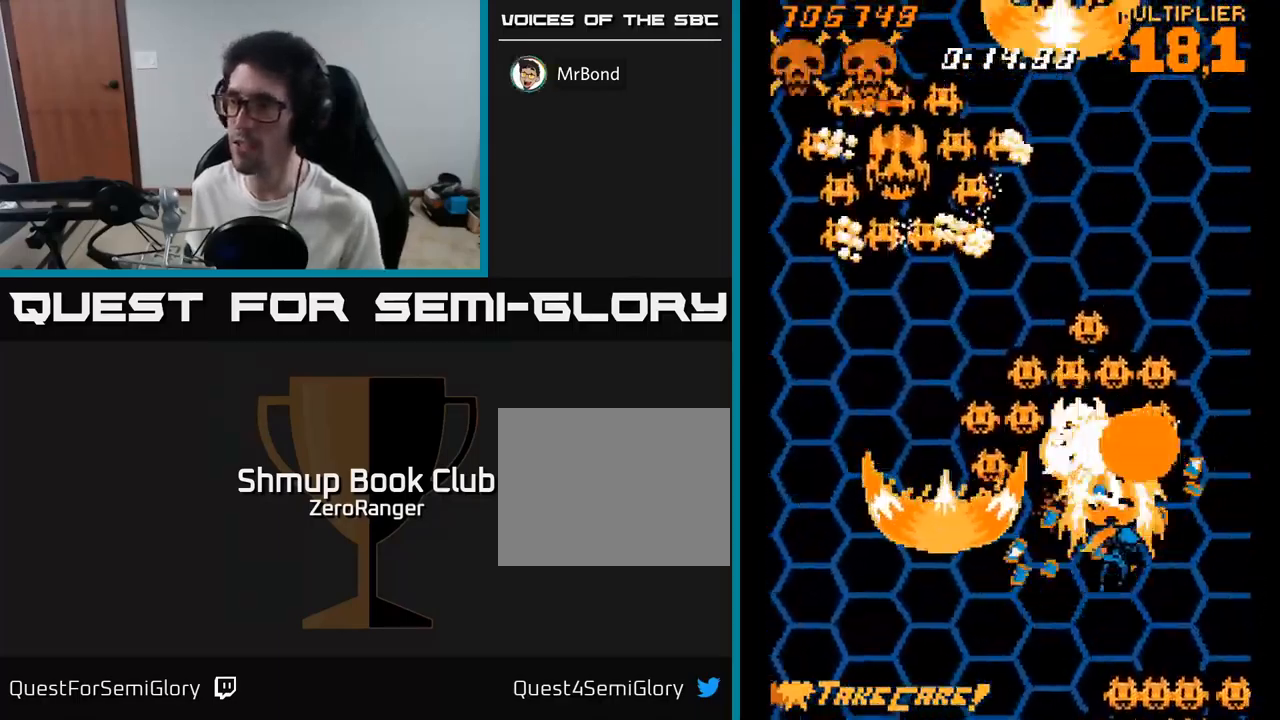
{"buttons": ["A", "DPAD_DOWN", "DPAD_LEFT"], "right_stick": "center", "events": [[34, "DPAD_RIGHT", "up"], [117, "DPAD_LEFT", "down"], [200, "DPAD_UP", "up"], [283, "DPAD_DOWN", "down"]]}
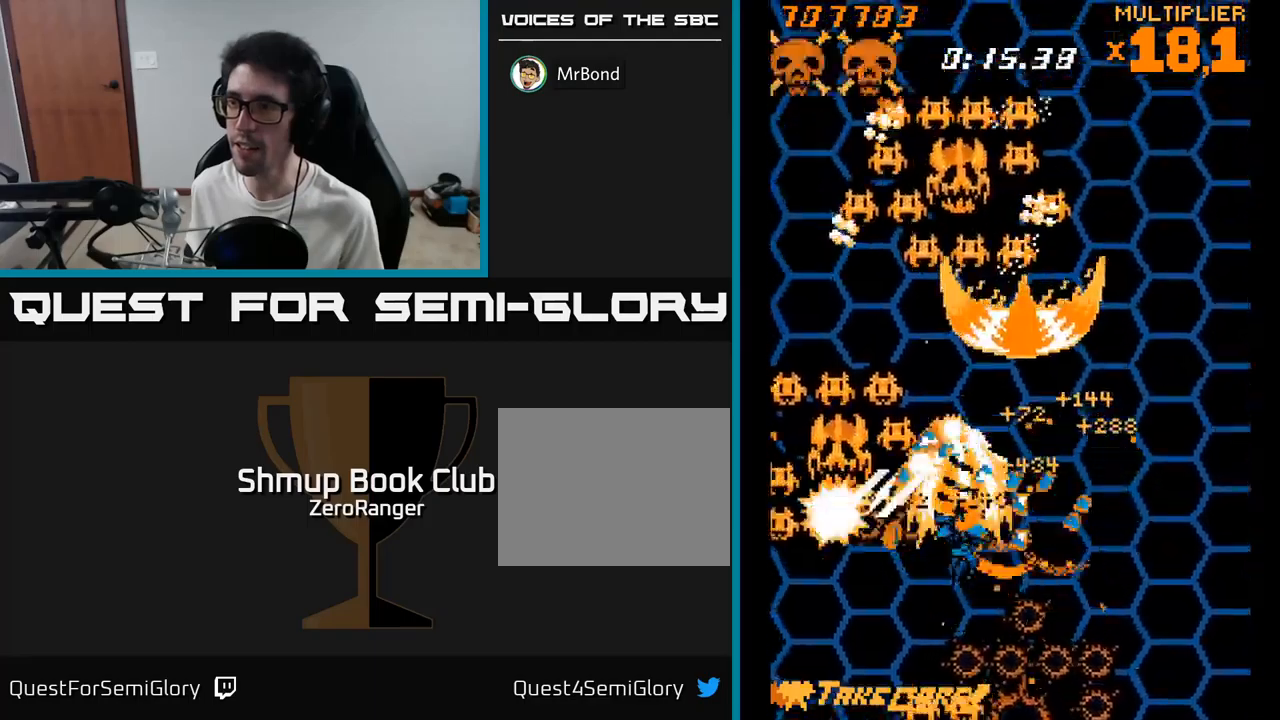
{"buttons": ["A", "DPAD_RIGHT"], "right_stick": "center", "events": [[250, "DPAD_DOWN", "up"], [300, "DPAD_UP", "down"], [366, "DPAD_LEFT", "up"], [400, "DPAD_RIGHT", "down"], [450, "DPAD_UP", "up"]]}
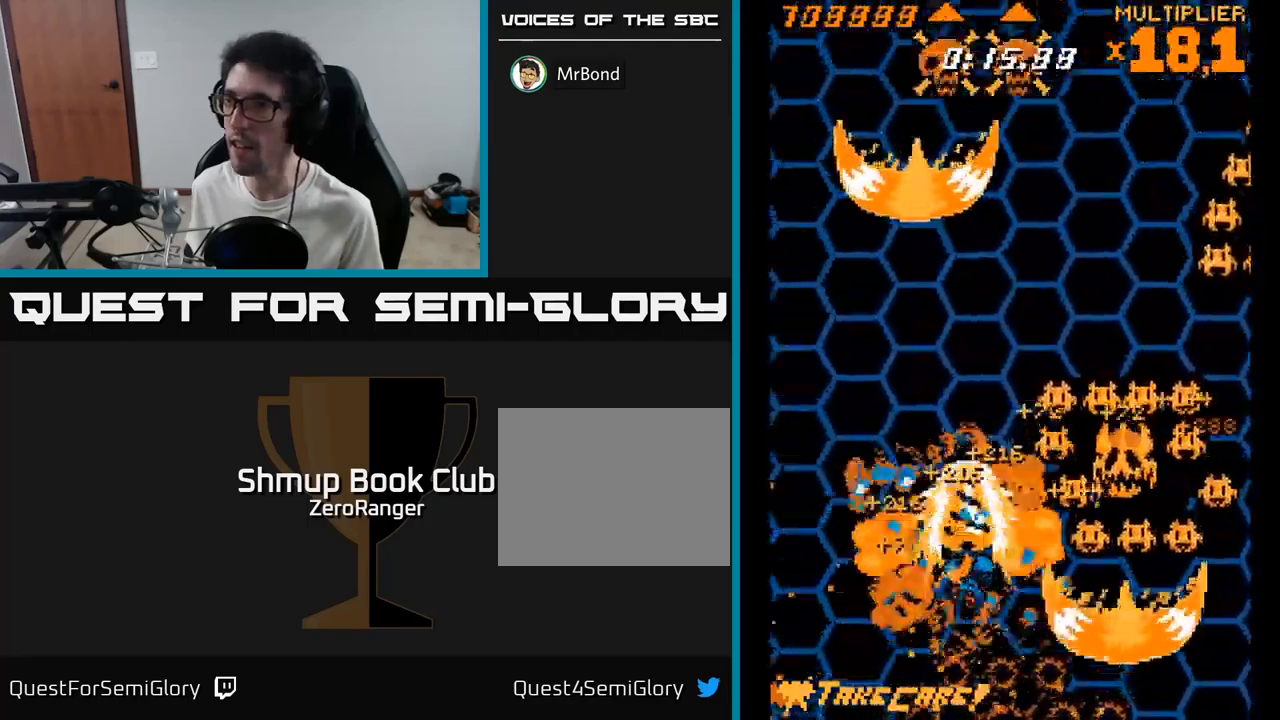
{"buttons": ["A", "DPAD_UP"], "right_stick": "center", "events": [[33, "DPAD_DOWN", "down"], [233, "DPAD_DOWN", "up"], [316, "DPAD_UP", "down"], [333, "DPAD_RIGHT", "up"]]}
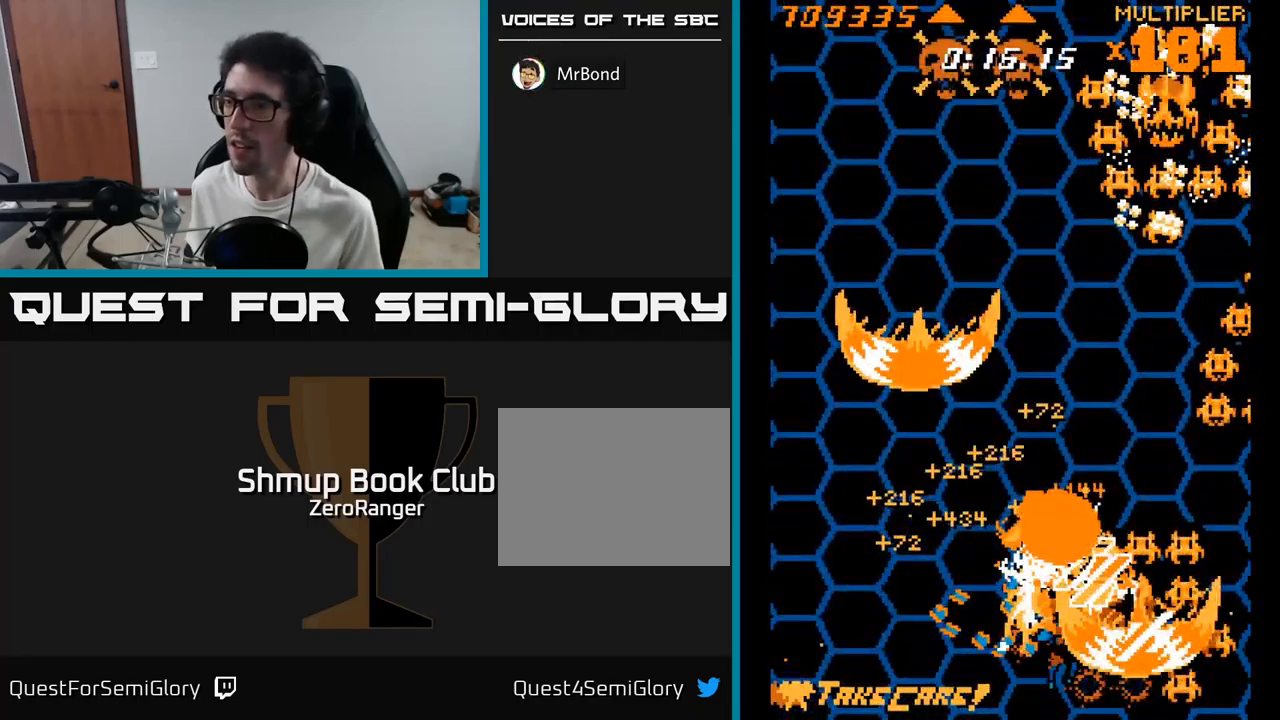
{"buttons": ["A", "DPAD_RIGHT"], "right_stick": "center", "events": [[66, "DPAD_LEFT", "down"], [133, "DPAD_LEFT", "up"], [133, "DPAD_UP", "up"], [416, "DPAD_RIGHT", "down"]]}
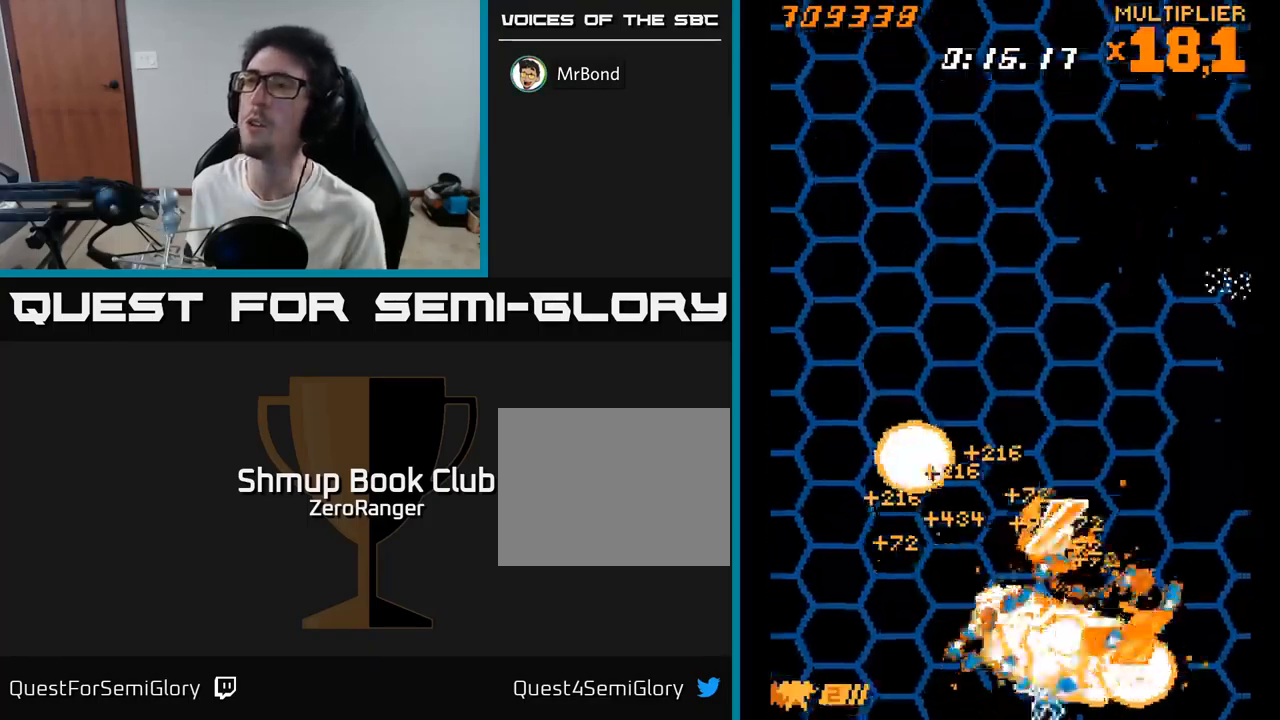
{"buttons": ["A", "DPAD_DOWN"], "right_stick": "center", "events": [[83, "DPAD_DOWN", "down"], [366, "DPAD_RIGHT", "up"]]}
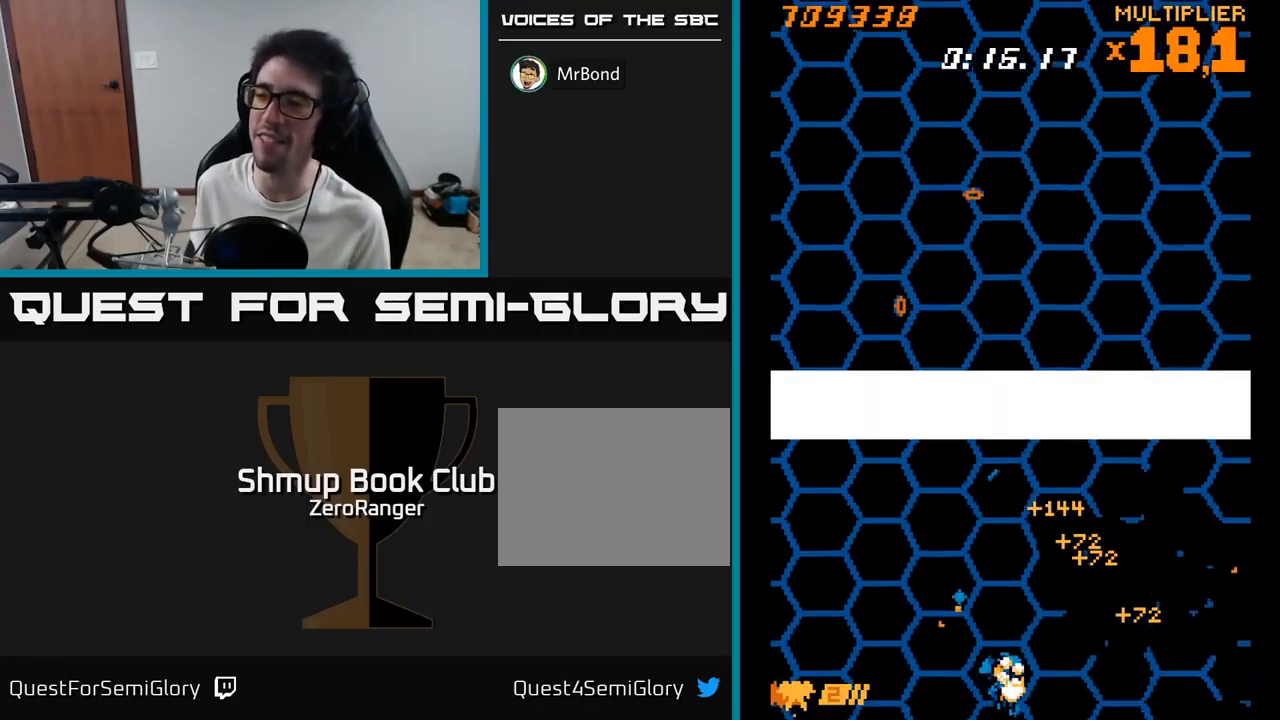
{"buttons": ["A"], "right_stick": "center", "events": [[33, "DPAD_RIGHT", "down"], [200, "A", "up"], [316, "A", "down"], [400, "DPAD_RIGHT", "up"], [433, "DPAD_DOWN", "up"]]}
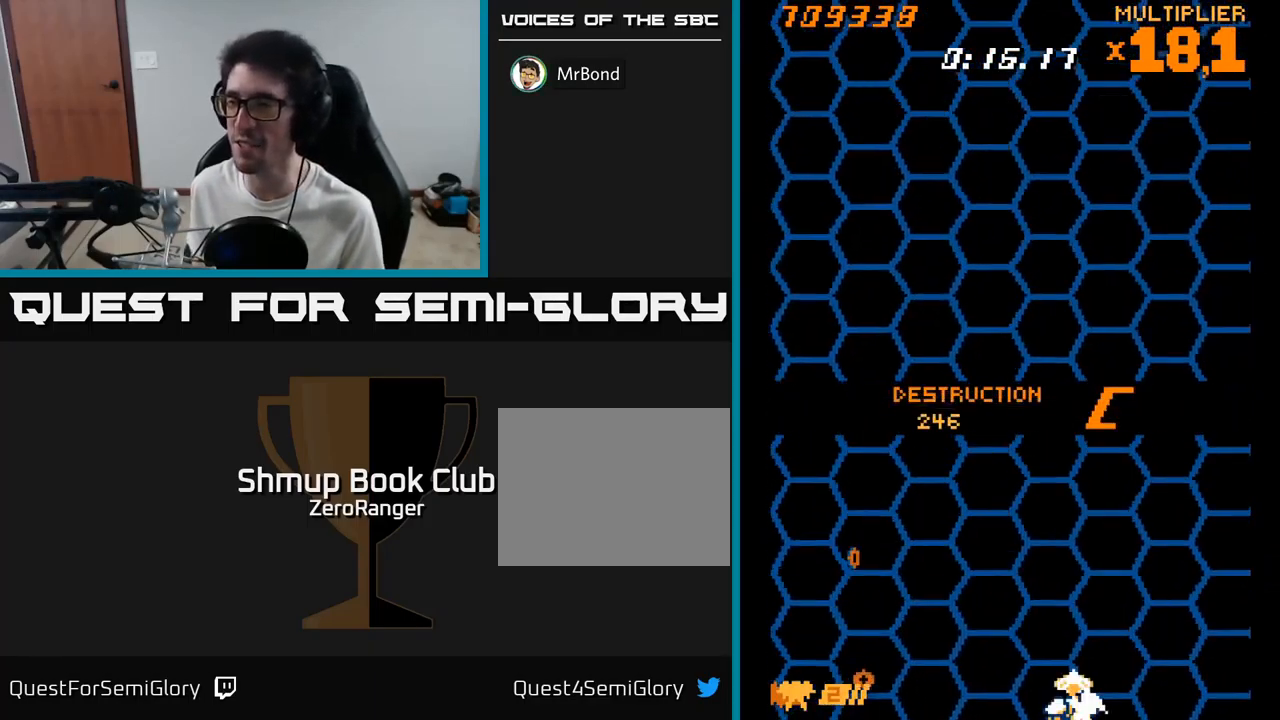
{"buttons": ["DPAD_UP"], "right_stick": "center", "events": [[333, "DPAD_UP", "down"], [500, "A", "up"]]}